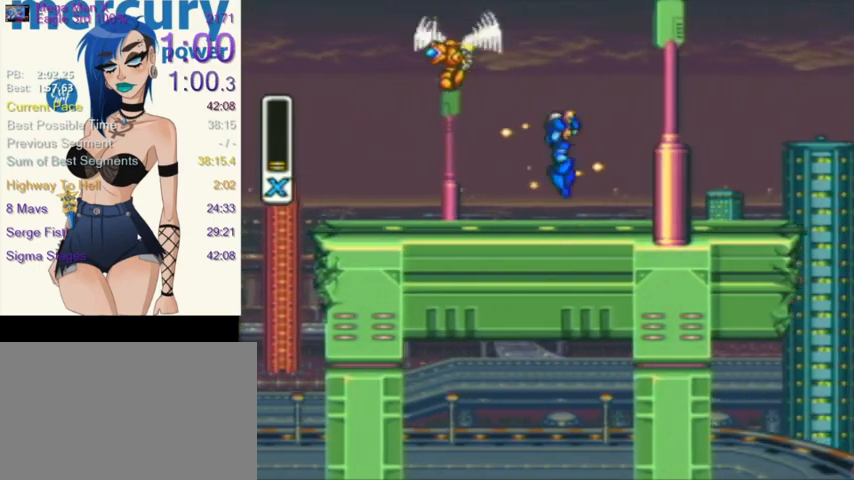
Gameplay with a controller (Nintendo layout); each line is a JSON object with the inputs held at the frame after it. "events" lists button and stick changes between this image and that frame as [ms after this image, input, new state], when the widget could be followed in between. Not read: L3 R3.
{"buttons": ["Y", "L1", "DPAD_RIGHT"], "events": [[66, "Y", "up"], [100, "L1", "up"], [133, "Y", "down"], [500, "L1", "down"]]}
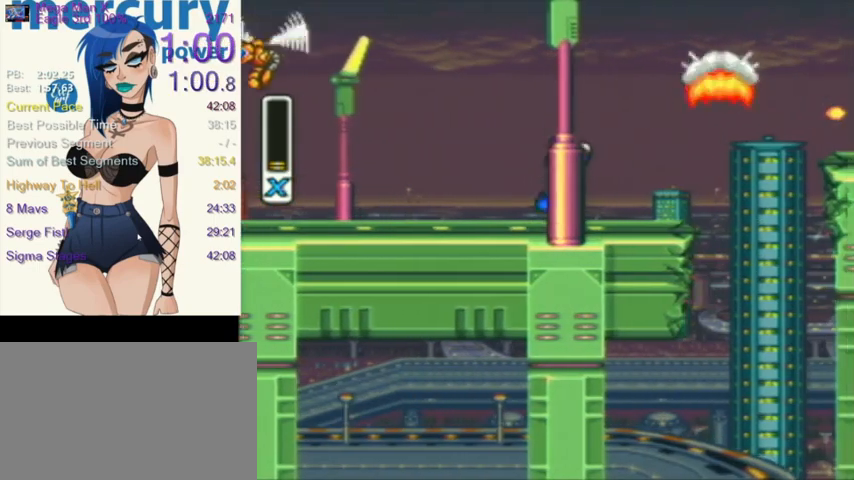
{"buttons": ["Y", "DPAD_RIGHT"], "events": [[267, "L1", "up"]]}
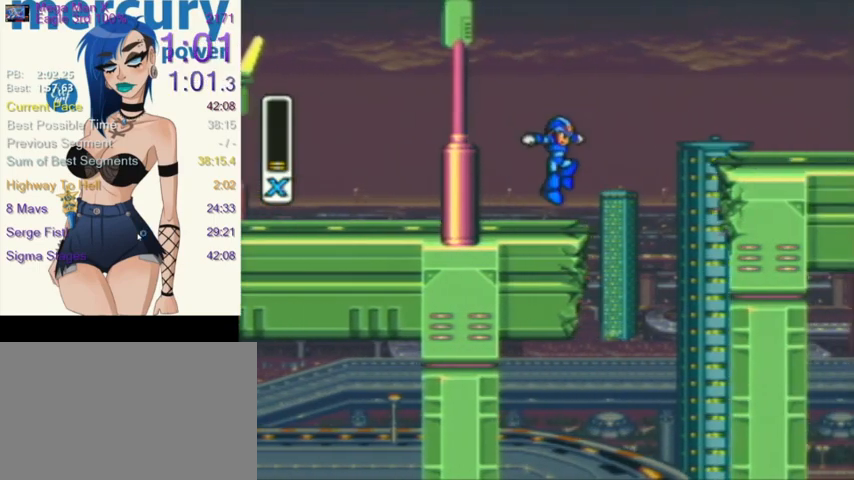
{"buttons": ["Y", "L1", "DPAD_RIGHT"], "events": [[233, "L1", "down"]]}
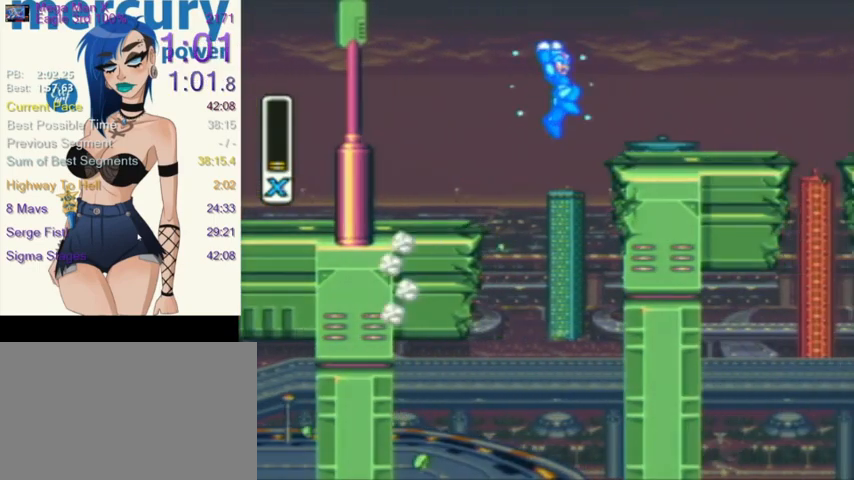
{"buttons": ["Y", "L1", "DPAD_RIGHT"], "events": [[267, "L1", "up"], [434, "L1", "down"]]}
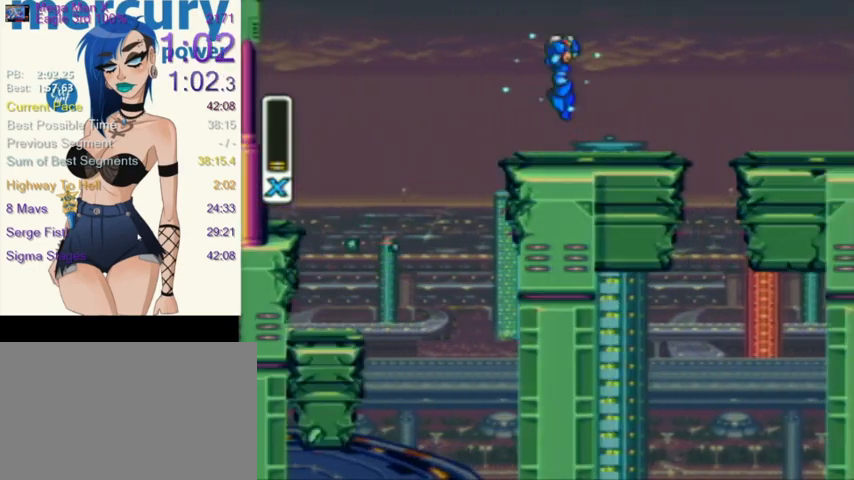
{"buttons": ["Y", "DPAD_RIGHT"], "events": [[300, "L1", "up"]]}
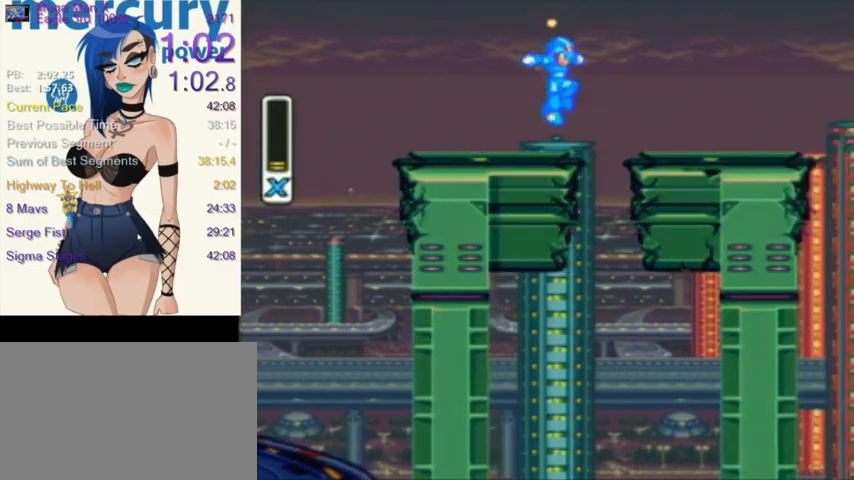
{"buttons": ["Y", "DPAD_RIGHT"], "events": [[167, "L1", "down"], [501, "L1", "up"]]}
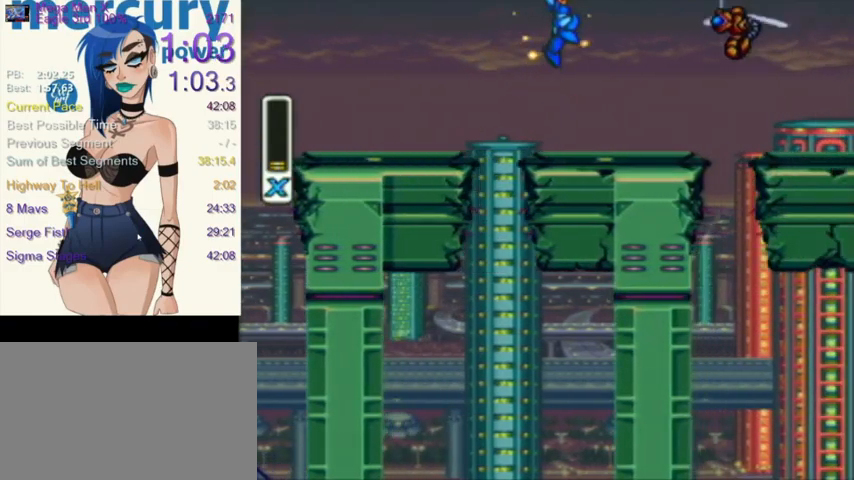
{"buttons": ["Y", "DPAD_RIGHT"], "events": [[200, "Y", "up"], [333, "Y", "down"]]}
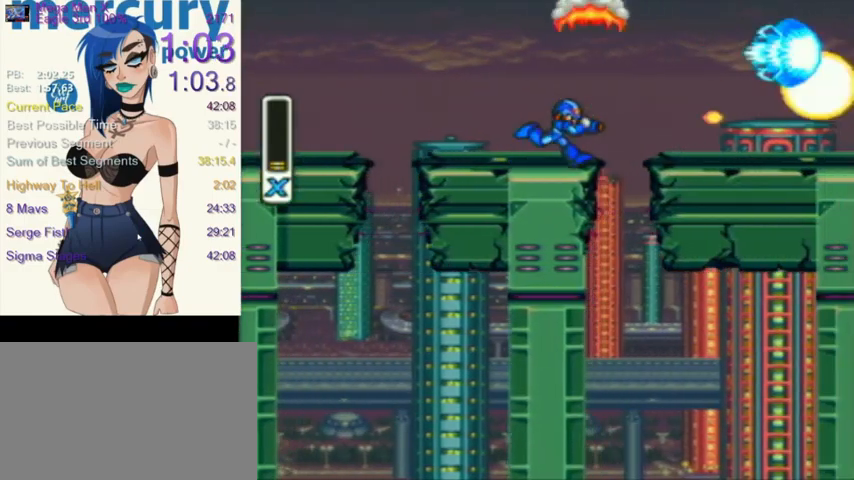
{"buttons": ["Y", "DPAD_RIGHT"], "events": [[100, "L1", "down"], [300, "L1", "up"]]}
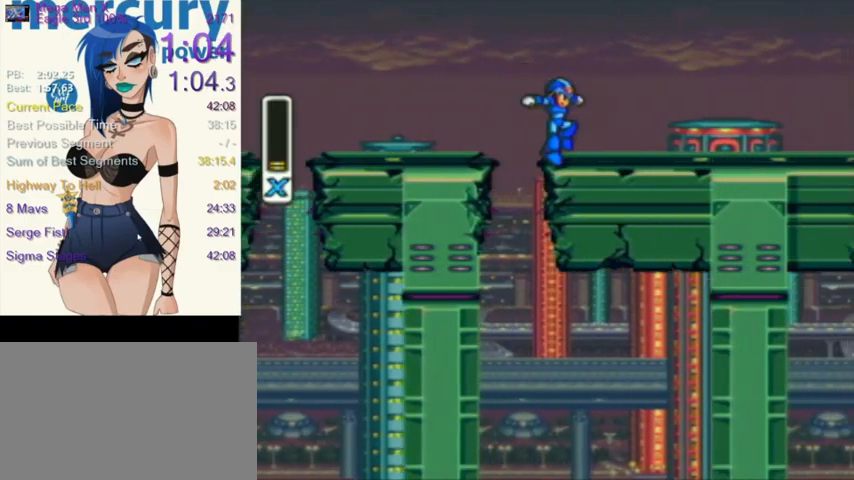
{"buttons": ["Y", "L1", "DPAD_RIGHT"], "events": [[133, "L1", "down"]]}
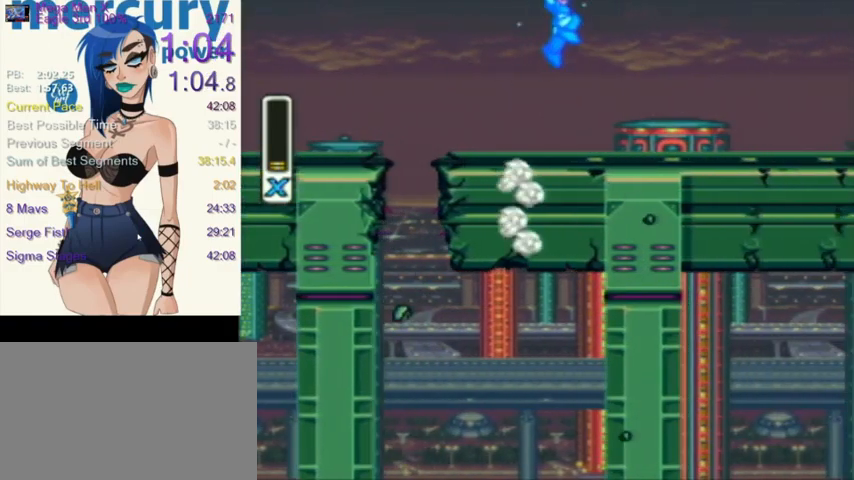
{"buttons": ["Y", "DPAD_RIGHT"], "events": [[134, "L1", "up"]]}
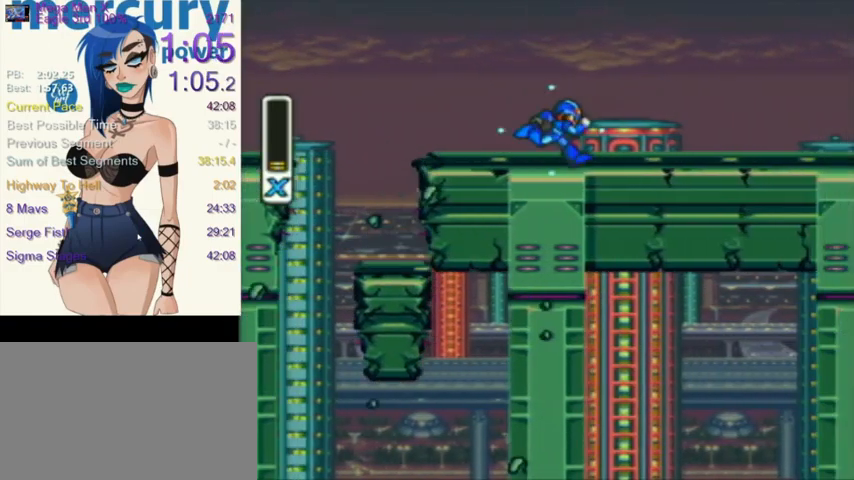
{"buttons": ["Y", "DPAD_RIGHT"], "events": [[34, "L1", "down"], [367, "L1", "up"]]}
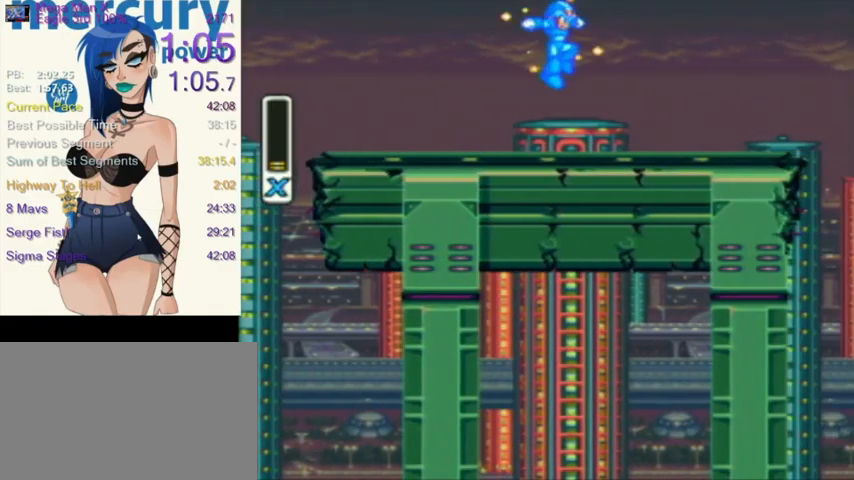
{"buttons": ["Y", "L1", "DPAD_RIGHT"], "events": [[200, "Y", "up"], [267, "L1", "down"], [333, "Y", "down"]]}
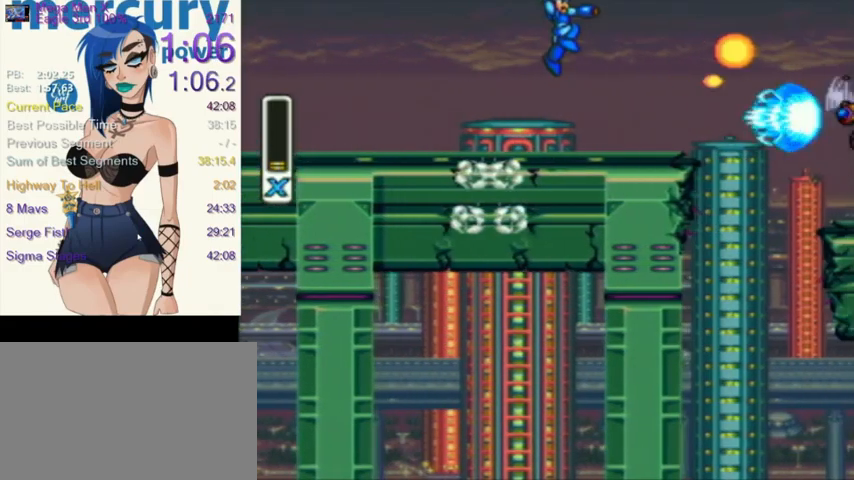
{"buttons": ["Y", "DPAD_RIGHT"], "events": [[100, "L1", "up"]]}
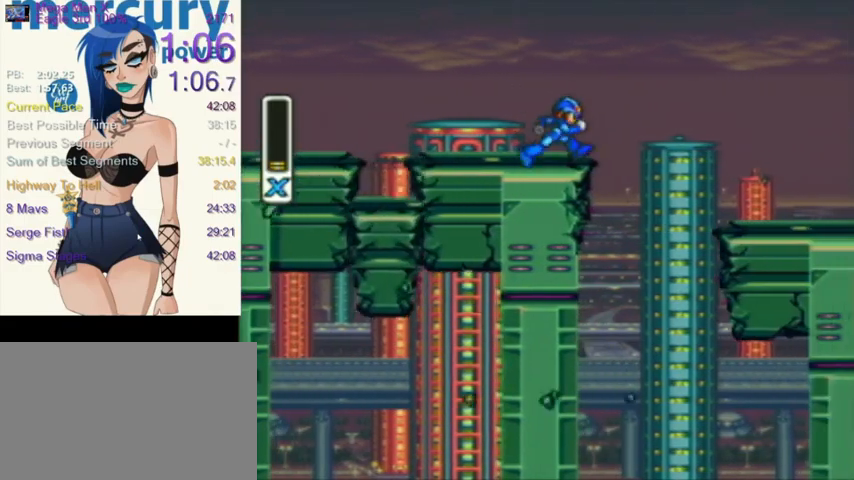
{"buttons": ["Y", "DPAD_RIGHT"], "events": [[167, "L1", "down"], [400, "L1", "up"]]}
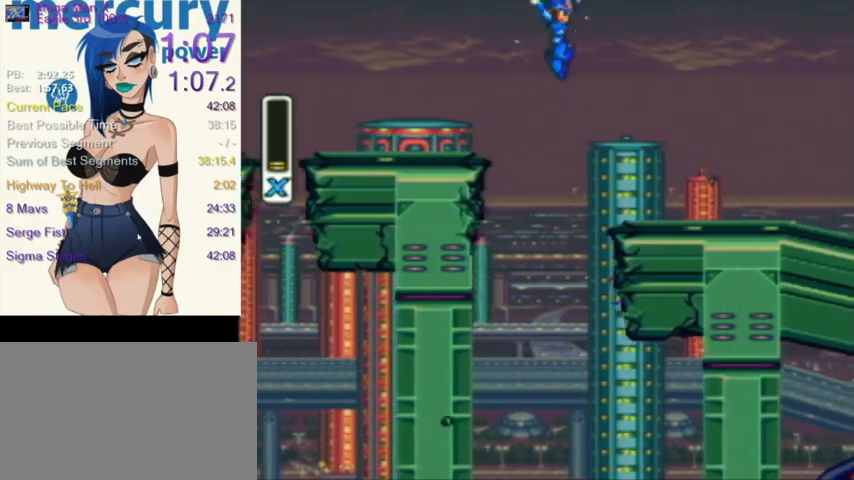
{"buttons": ["Y", "L1", "DPAD_RIGHT"], "events": [[367, "L1", "down"]]}
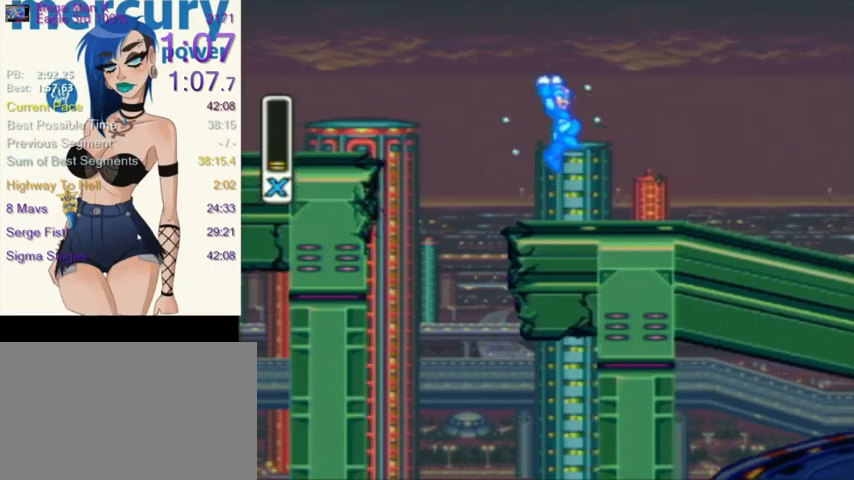
{"buttons": ["Y", "DPAD_RIGHT"], "events": [[233, "L1", "up"]]}
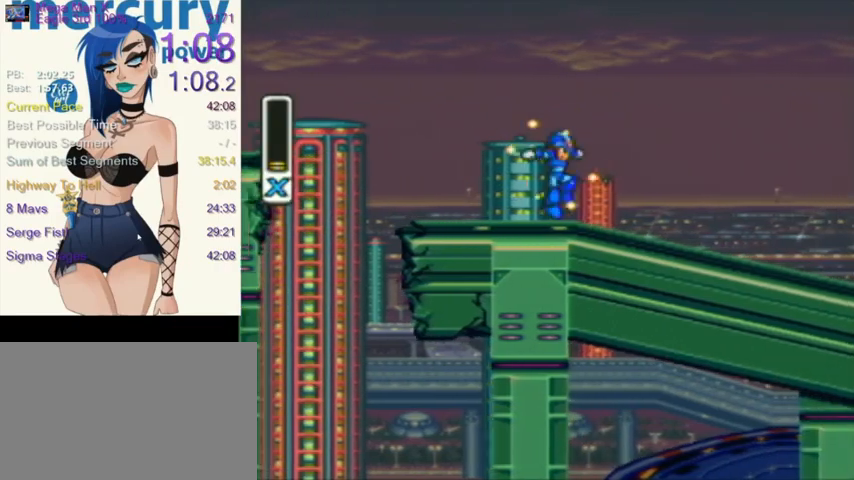
{"buttons": ["Y", "DPAD_RIGHT"], "events": []}
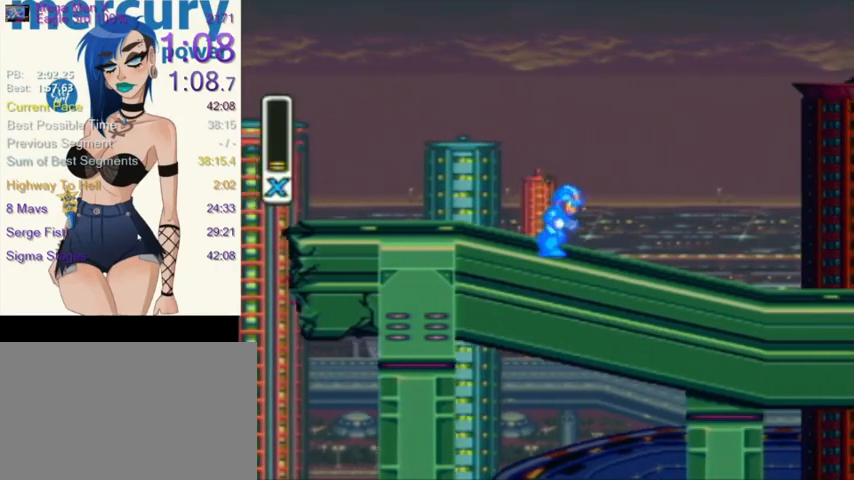
{"buttons": ["Y", "DPAD_RIGHT"], "events": []}
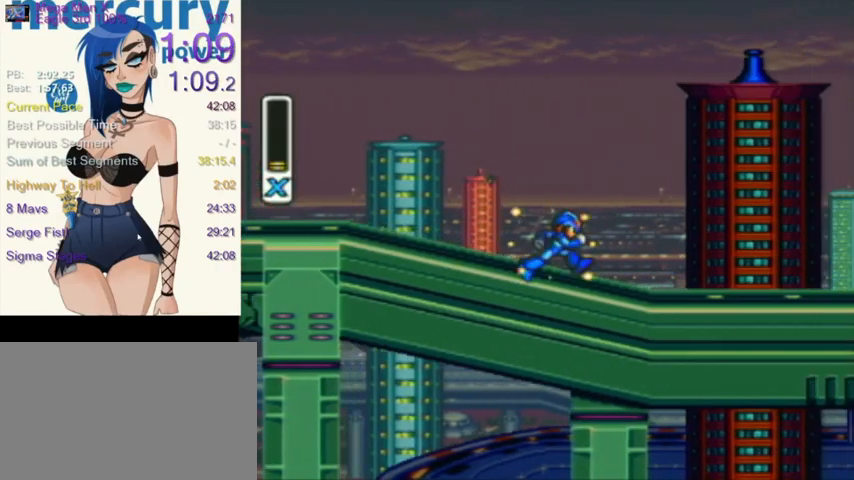
{"buttons": ["Y", "L1", "DPAD_RIGHT"], "events": [[434, "L1", "down"]]}
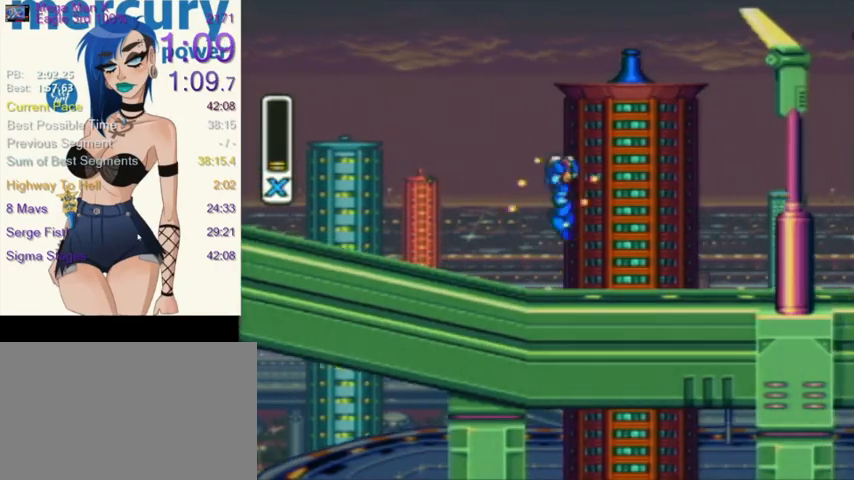
{"buttons": ["Y", "L1", "DPAD_RIGHT"], "events": []}
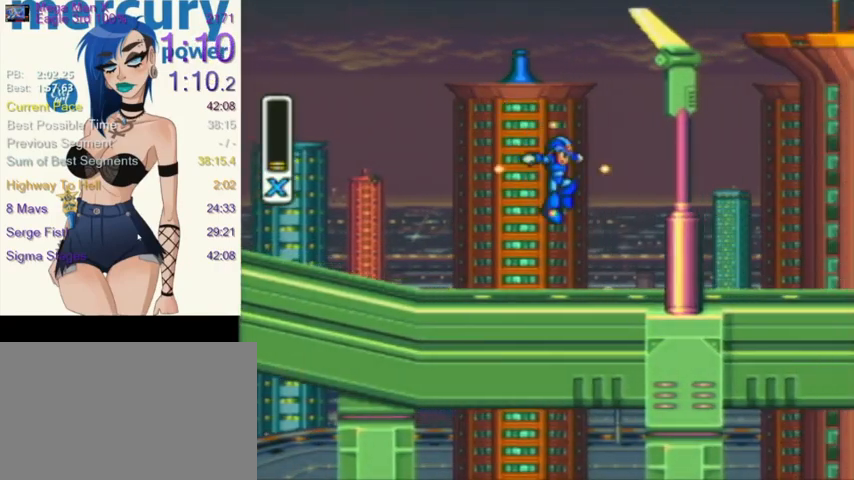
{"buttons": ["Y", "DPAD_RIGHT"], "events": [[67, "L1", "up"]]}
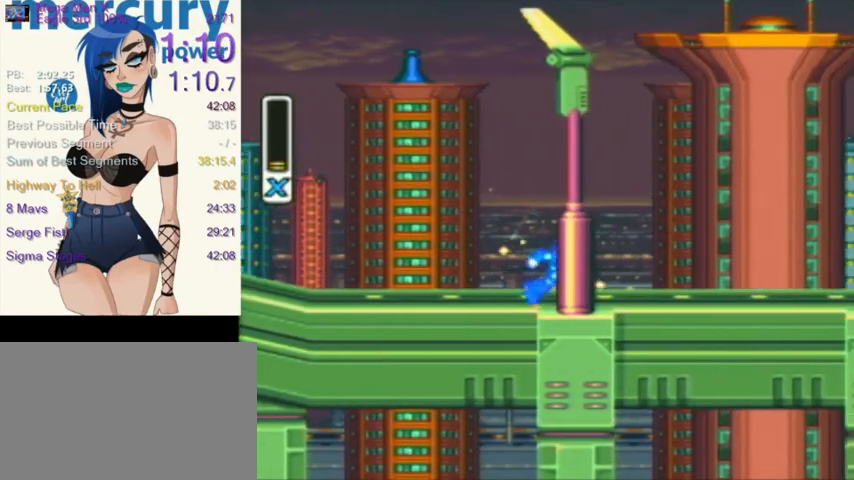
{"buttons": ["Y", "DPAD_RIGHT"], "events": []}
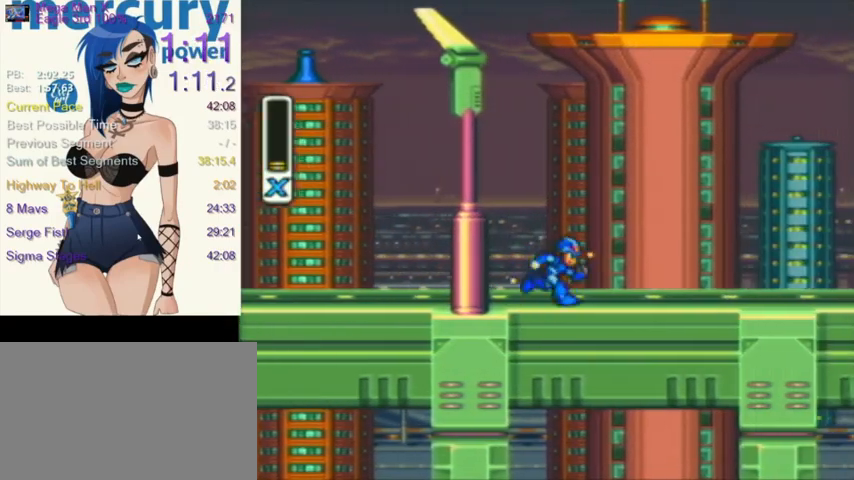
{"buttons": ["Y", "L1", "DPAD_RIGHT"], "events": [[467, "L1", "down"]]}
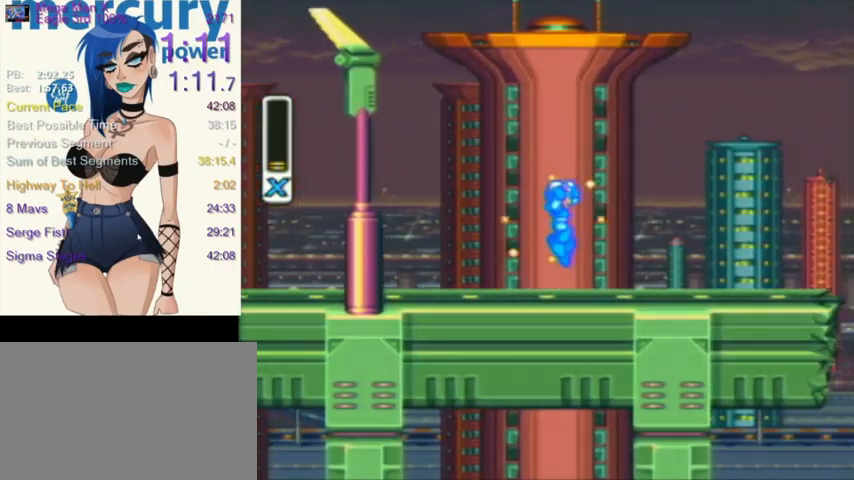
{"buttons": ["DPAD_RIGHT"], "events": [[467, "L1", "up"], [467, "Y", "up"]]}
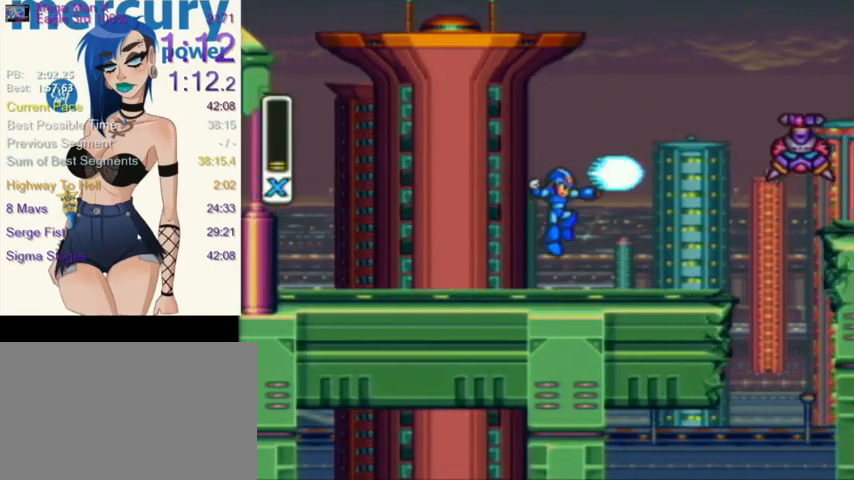
{"buttons": ["DPAD_RIGHT"], "events": []}
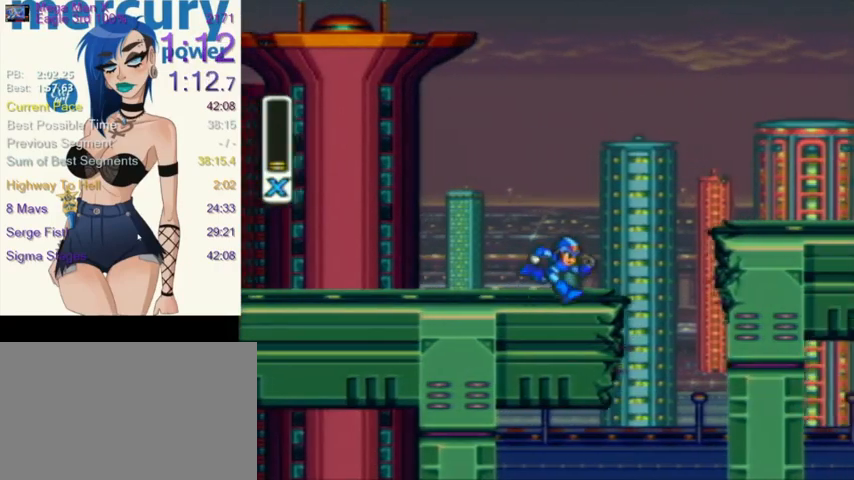
{"buttons": ["Y", "L1", "DPAD_RIGHT"], "events": [[300, "L1", "down"], [300, "Y", "down"]]}
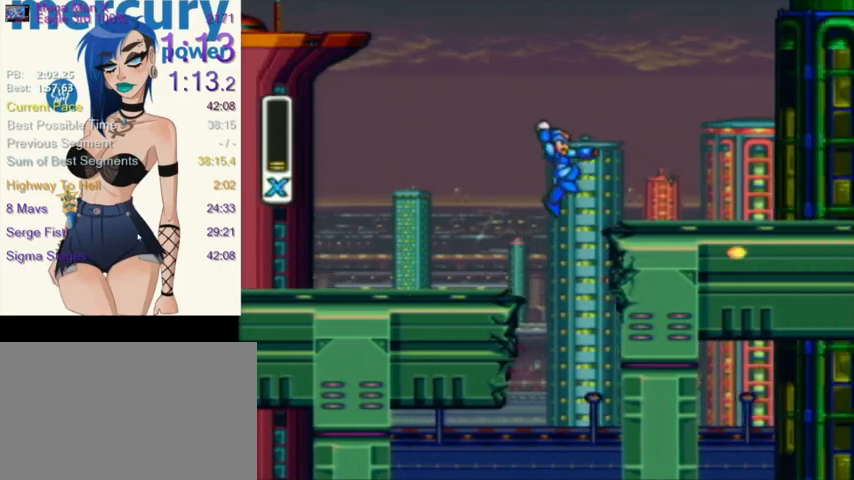
{"buttons": ["Y", "L1", "DPAD_RIGHT"], "events": [[234, "L1", "up"], [467, "L1", "down"]]}
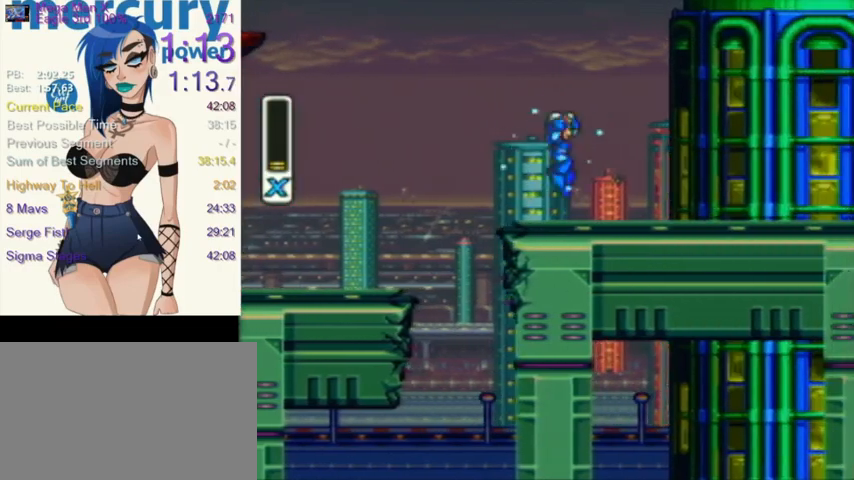
{"buttons": ["DPAD_RIGHT"], "events": [[300, "L1", "up"], [367, "Y", "up"]]}
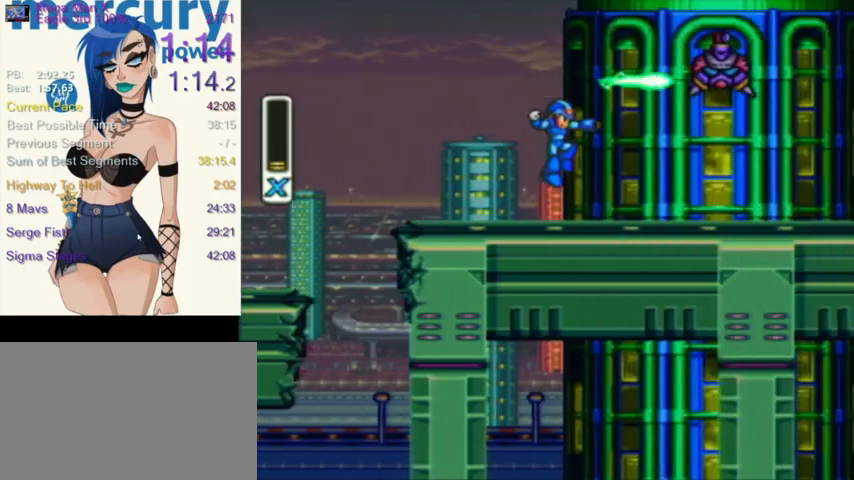
{"buttons": ["Y", "DPAD_RIGHT"], "events": [[34, "Y", "down"]]}
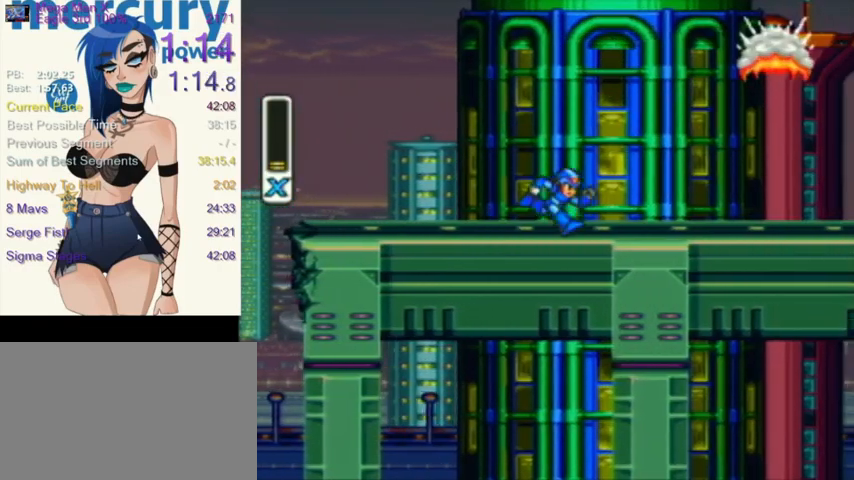
{"buttons": ["Y", "L1", "DPAD_RIGHT"], "events": [[67, "L1", "down"]]}